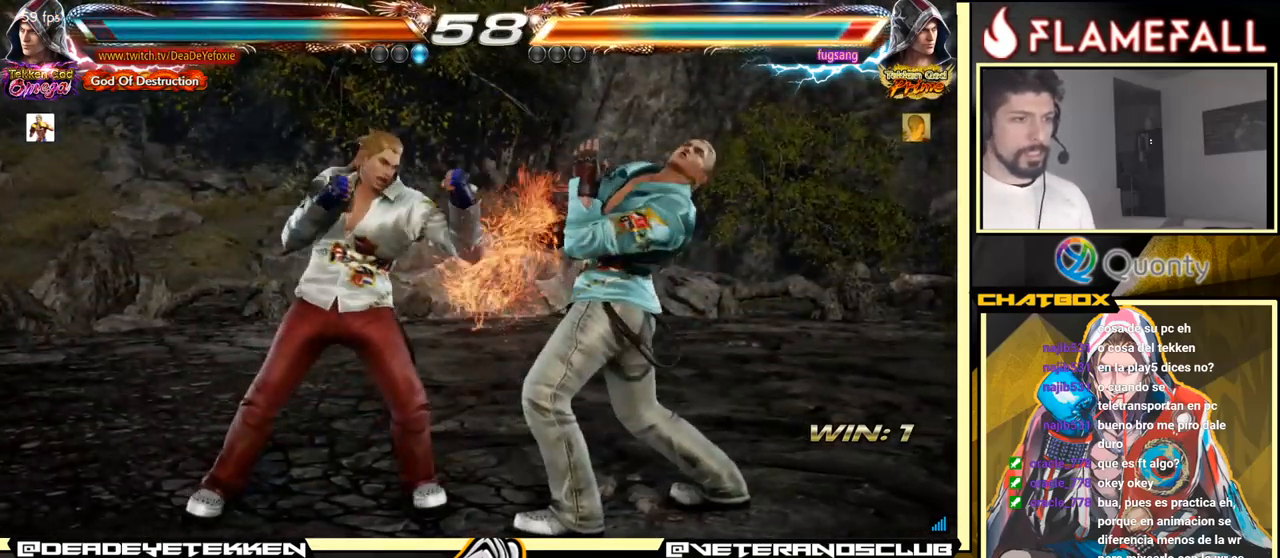
Gameplay with a controller (arcade stick); each line is a JSON object with the inputs held at the frame after it. "events" lists button and stick changes between this image and that frame as [ms after this image, input, new state], when the widget could be followed in between. Not read: L3 R3.
{"buttons": [], "left_stick": "center", "events": [[66, "left_stick", "center"], [150, "left_stick", "down-right"], [200, "X", "down"], [250, "X", "up"], [333, "left_stick", "left"], [416, "left_stick", "center"]]}
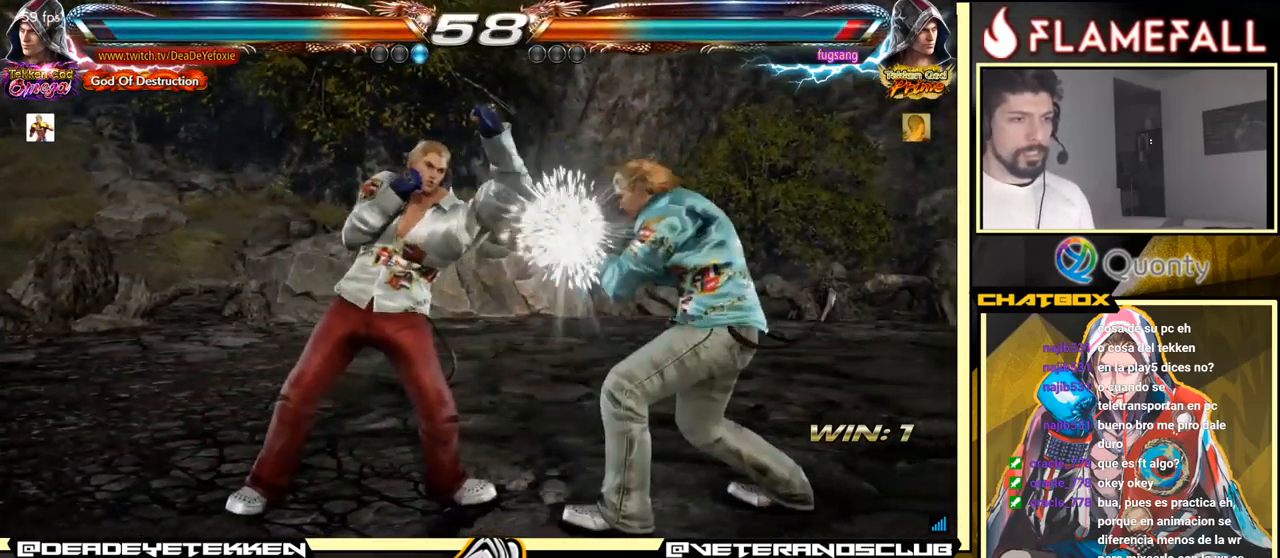
{"buttons": [], "left_stick": "down-left", "events": [[200, "left_stick", "down-left"]]}
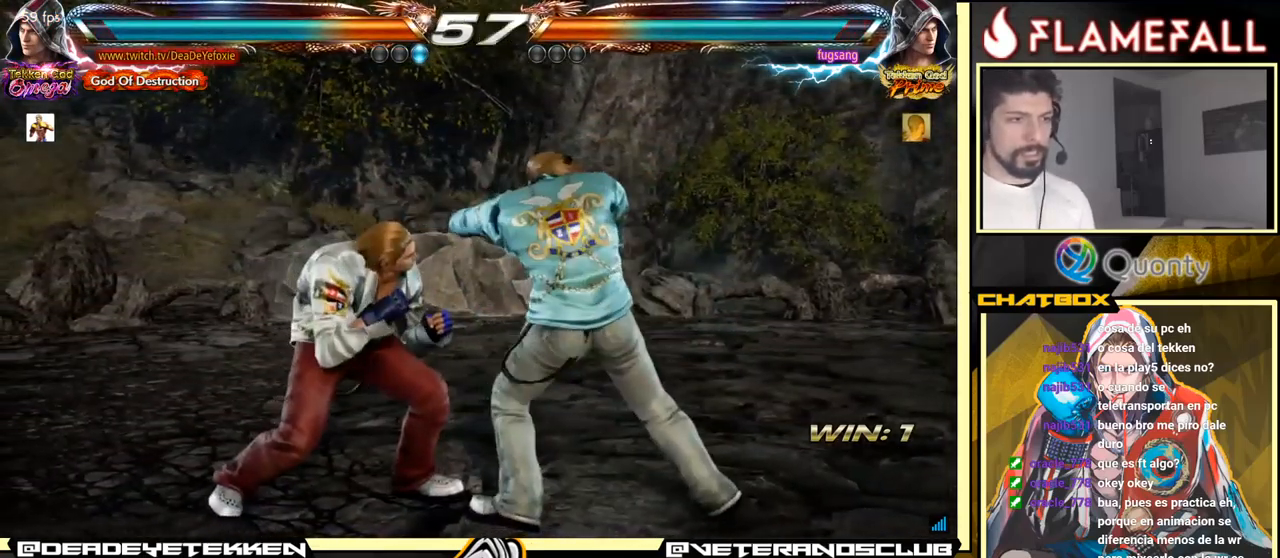
{"buttons": [], "left_stick": "center", "events": [[166, "left_stick", "center"], [183, "X", "down"], [233, "X", "up"], [300, "left_stick", "right"], [366, "left_stick", "center"], [416, "left_stick", "left"], [467, "left_stick", "center"]]}
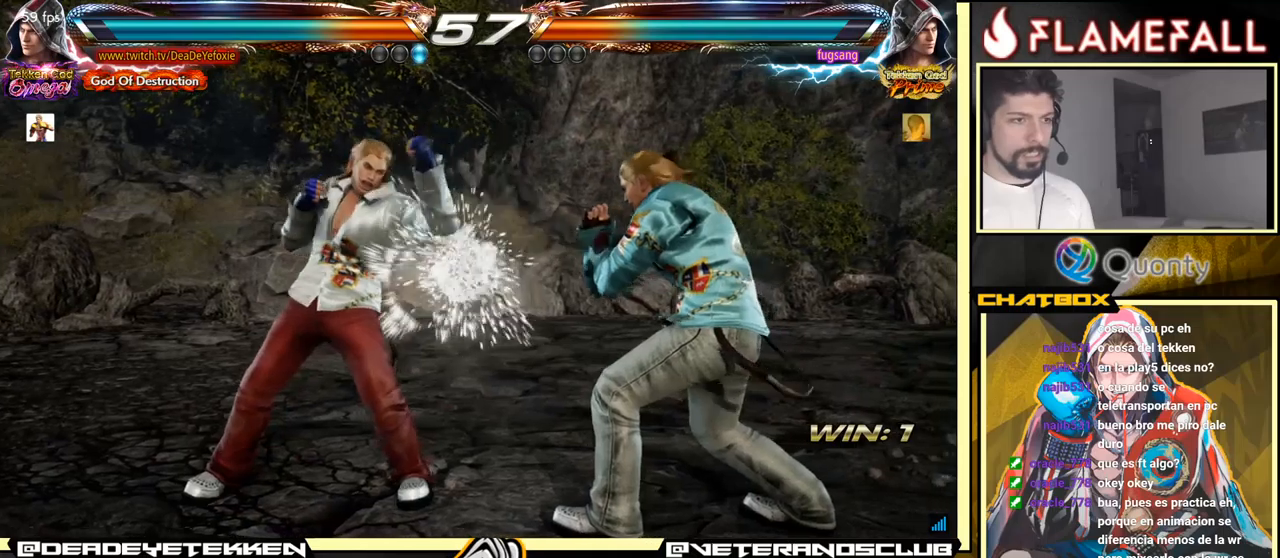
{"buttons": [], "left_stick": "left", "events": [[167, "left_stick", "down"], [183, "X", "down"], [250, "X", "up"], [367, "left_stick", "center"], [417, "left_stick", "left"]]}
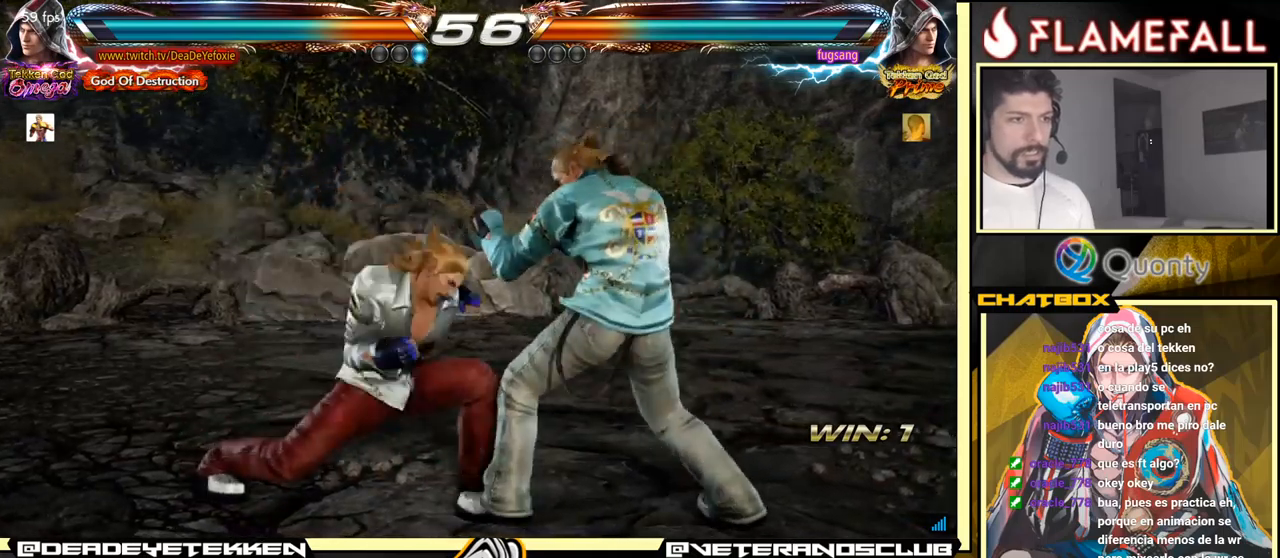
{"buttons": [], "left_stick": "center", "events": [[83, "left_stick", "center"], [417, "left_stick", "up"], [467, "left_stick", "center"]]}
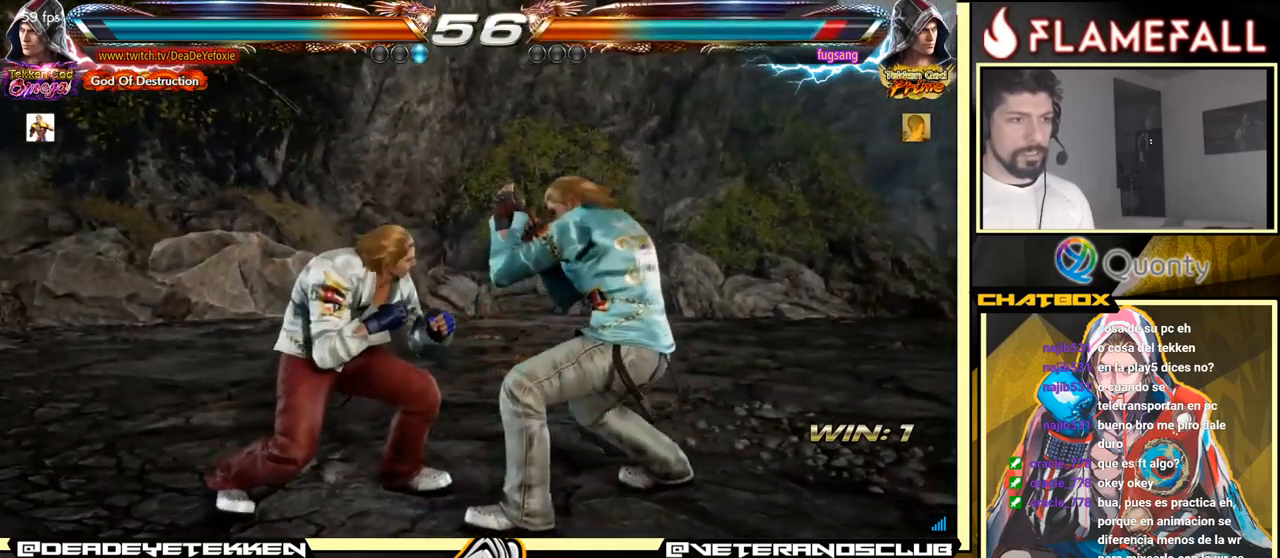
{"buttons": [], "left_stick": "down", "events": [[67, "left_stick", "down-left"], [183, "left_stick", "down-right"], [283, "left_stick", "down"]]}
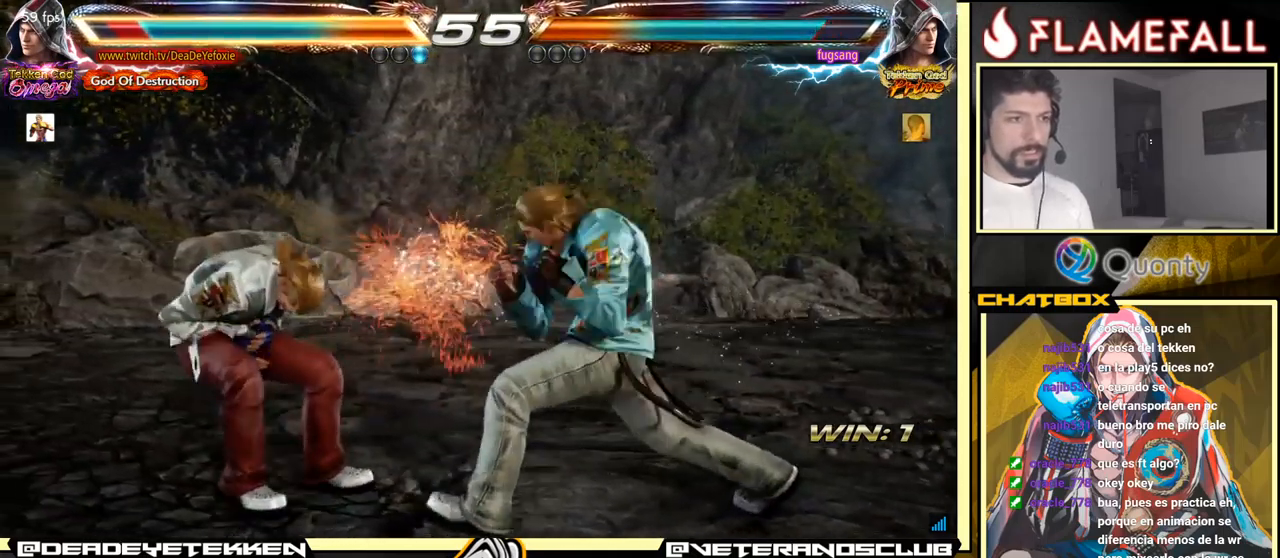
{"buttons": [], "left_stick": "left", "events": [[50, "left_stick", "center"], [217, "left_stick", "left"], [300, "left_stick", "center"], [367, "left_stick", "left"]]}
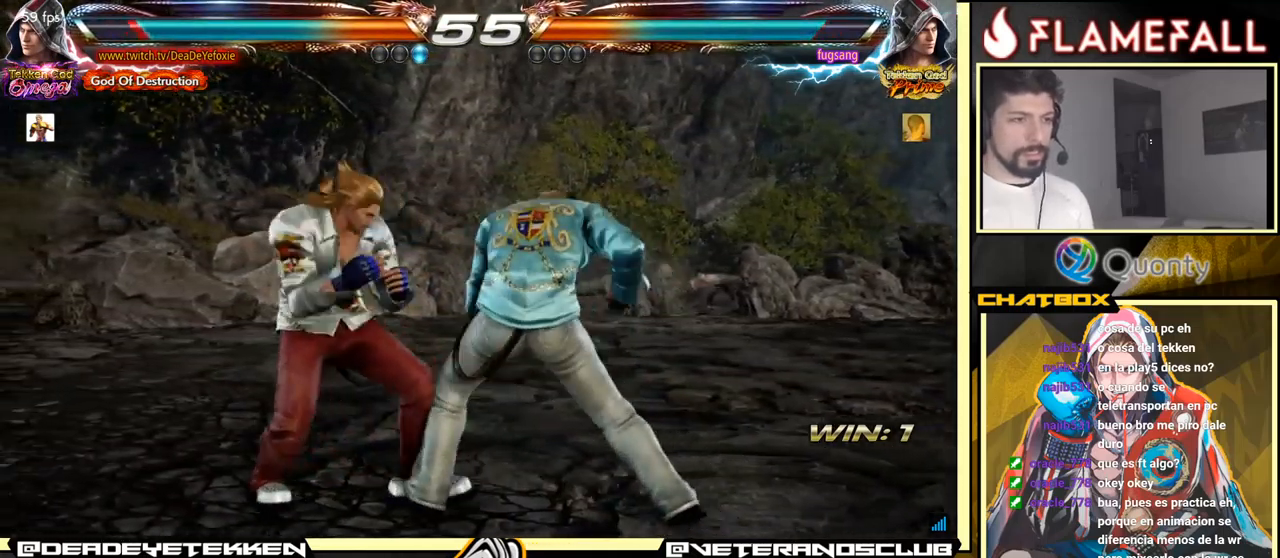
{"buttons": [], "left_stick": "down", "events": [[250, "left_stick", "center"], [317, "left_stick", "down"], [367, "X", "down"], [417, "X", "up"]]}
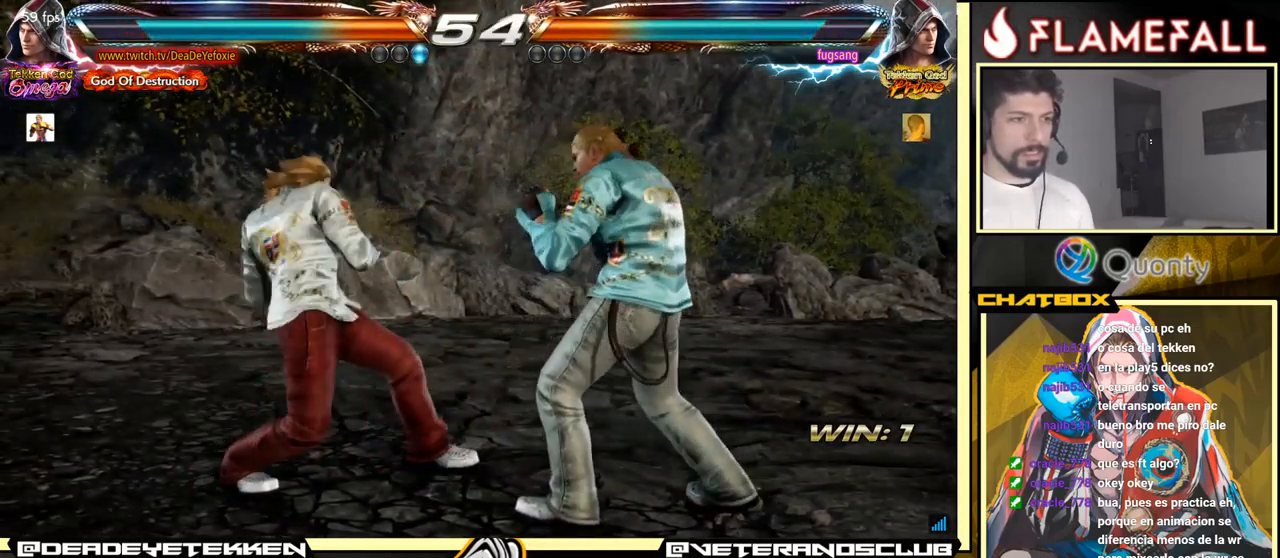
{"buttons": [], "left_stick": "center", "events": [[67, "left_stick", "right"], [150, "left_stick", "up-left"], [217, "left_stick", "left"], [317, "left_stick", "center"]]}
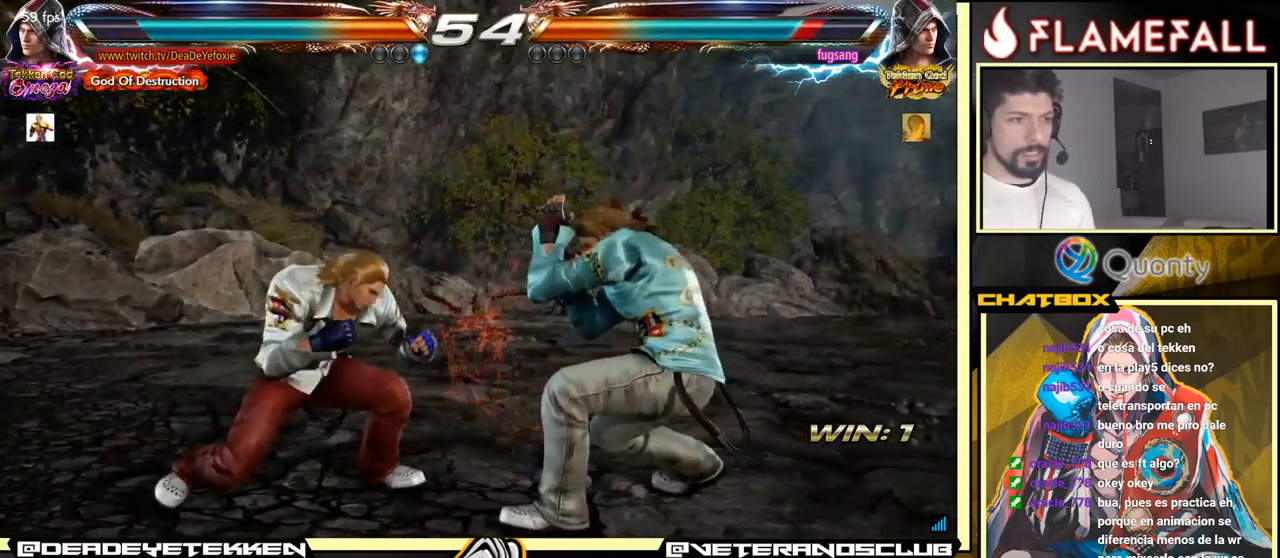
{"buttons": [], "left_stick": "left", "events": [[83, "left_stick", "left"], [167, "left_stick", "center"], [233, "left_stick", "left"]]}
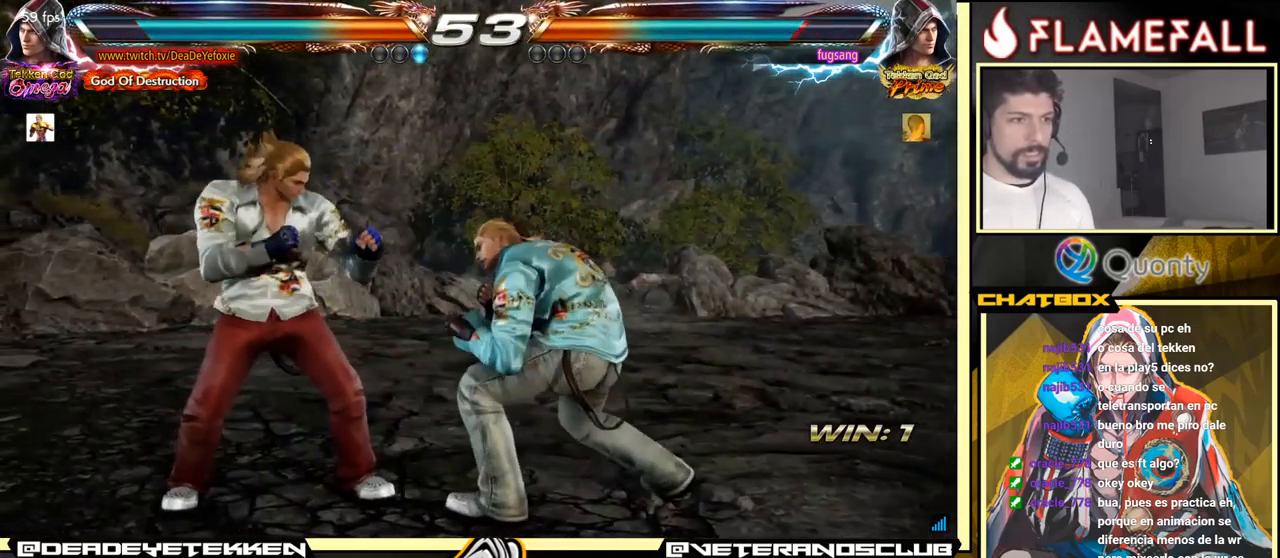
{"buttons": [], "left_stick": "left", "events": [[250, "left_stick", "center"], [300, "left_stick", "left"], [467, "X", "down"], [500, "X", "up"]]}
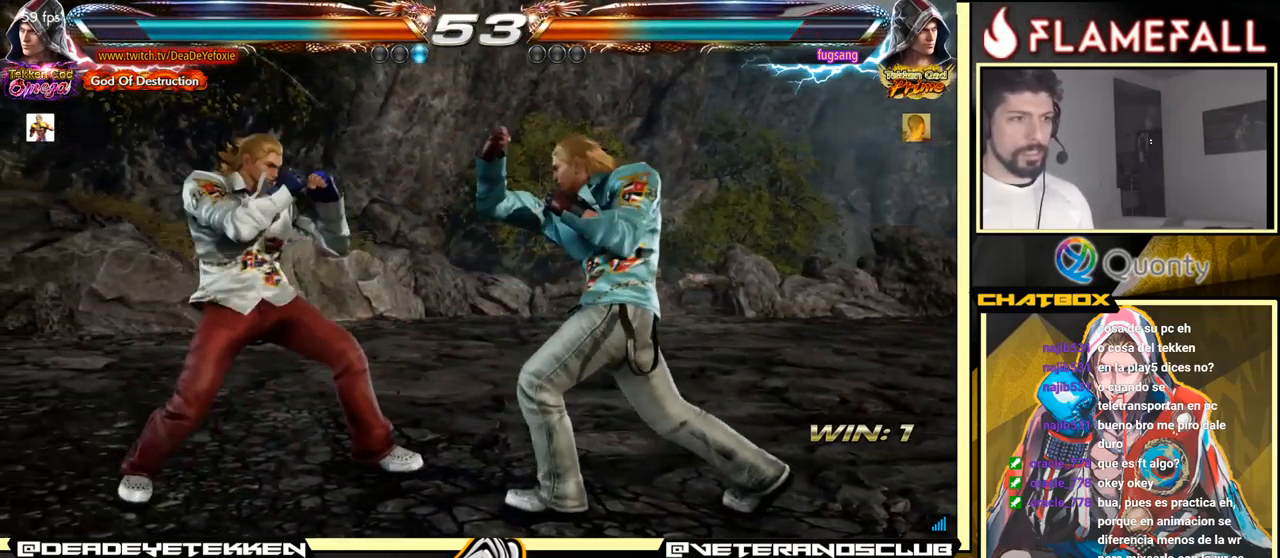
{"buttons": [], "left_stick": "right", "events": [[100, "Y", "down"], [150, "B", "down"], [150, "Y", "up"], [167, "B", "up"], [183, "left_stick", "right"]]}
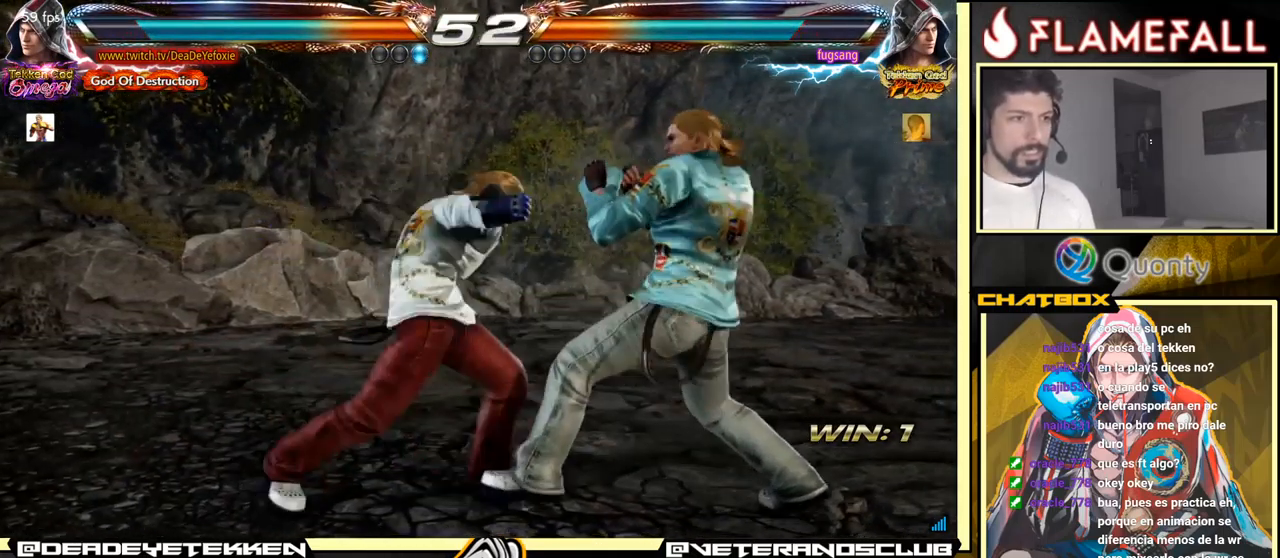
{"buttons": [], "left_stick": "left", "events": [[183, "left_stick", "center"], [283, "Y", "down"], [367, "Y", "up"], [433, "left_stick", "left"]]}
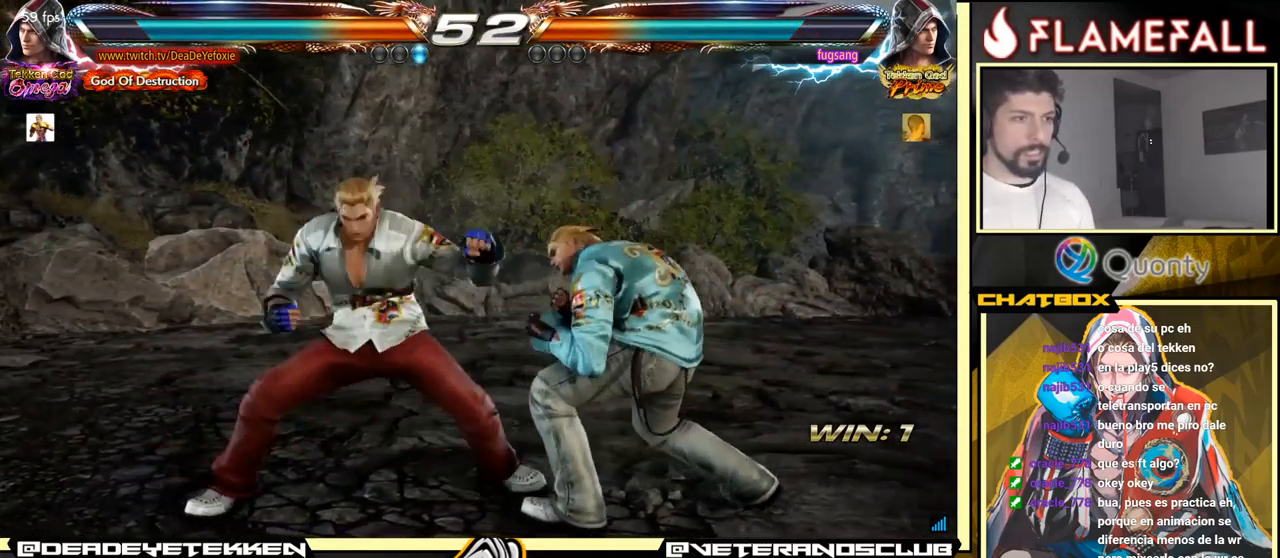
{"buttons": [], "left_stick": "center", "events": [[417, "left_stick", "center"]]}
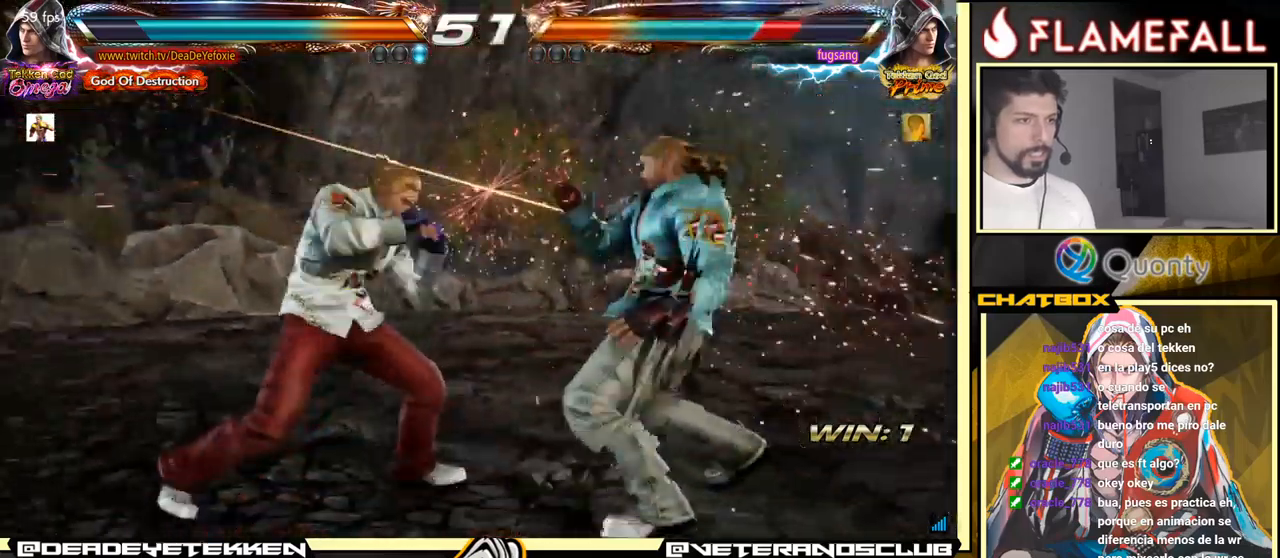
{"buttons": [], "left_stick": "center", "events": [[17, "left_stick", "right"], [67, "A", "down"], [184, "A", "up"], [200, "X", "down"], [434, "left_stick", "center"], [484, "X", "up"]]}
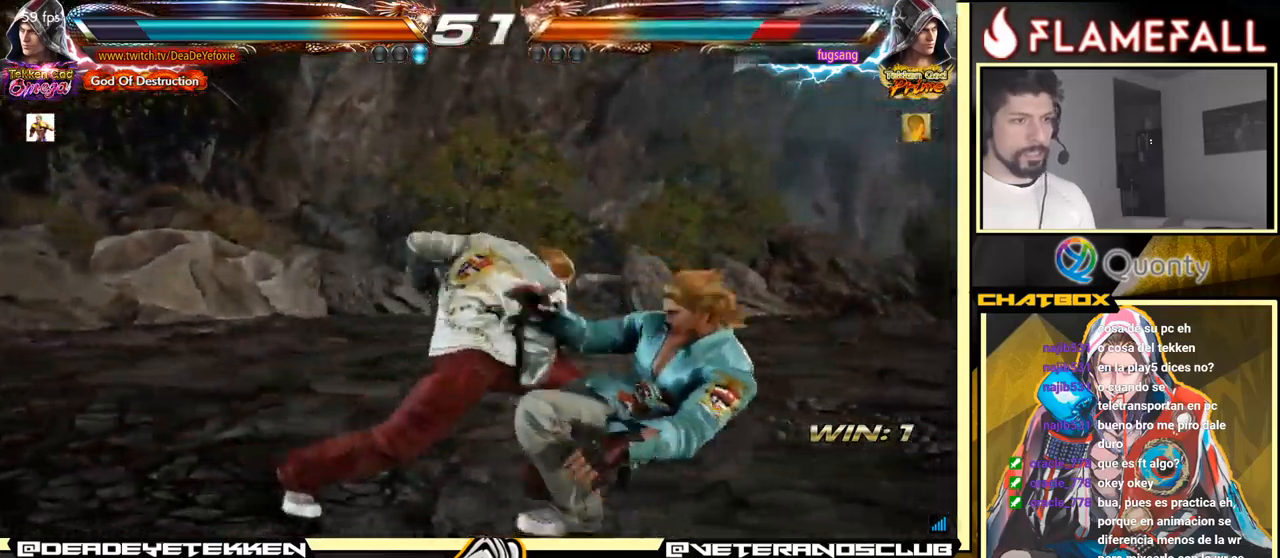
{"buttons": [], "left_stick": "down-right", "events": [[450, "left_stick", "down-right"]]}
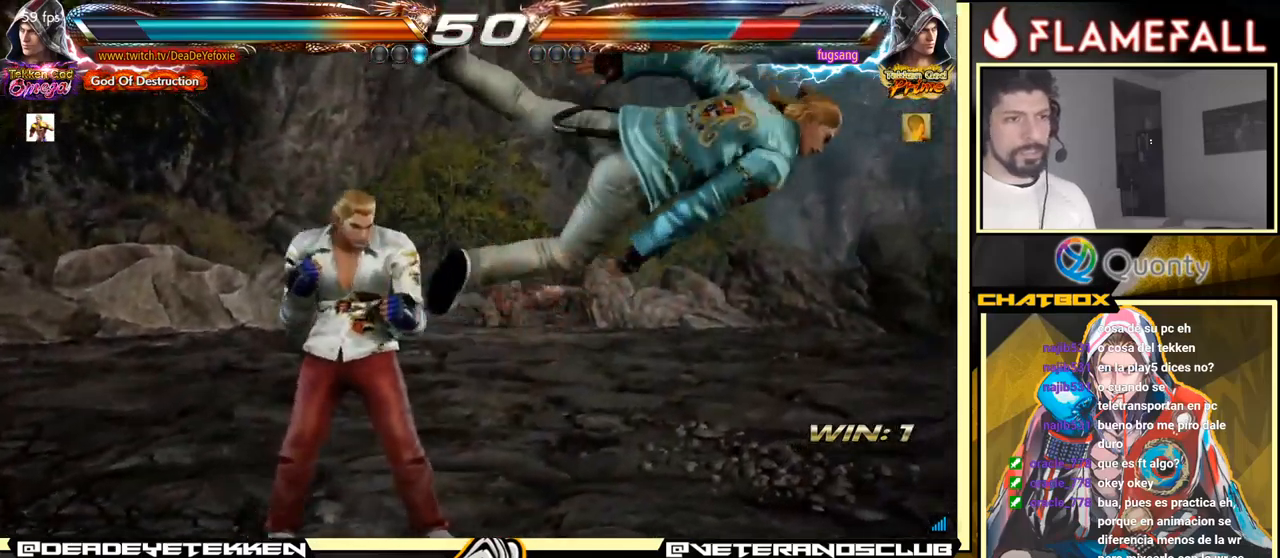
{"buttons": ["X"], "left_stick": "left", "events": [[17, "X", "down"], [84, "X", "up"], [134, "Y", "down"], [184, "left_stick", "center"], [234, "X", "down"], [250, "X", "up"], [250, "Y", "up"], [250, "left_stick", "left"], [400, "X", "down"], [417, "X", "up"], [500, "X", "down"]]}
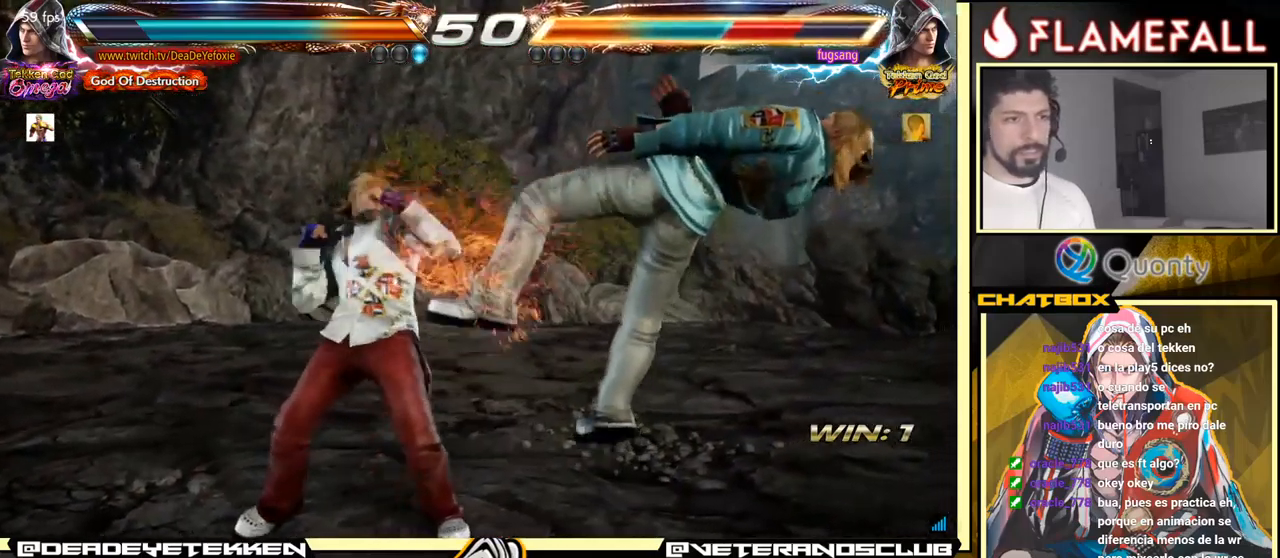
{"buttons": ["A"], "left_stick": "right", "events": [[100, "X", "up"], [384, "left_stick", "right"], [450, "A", "down"]]}
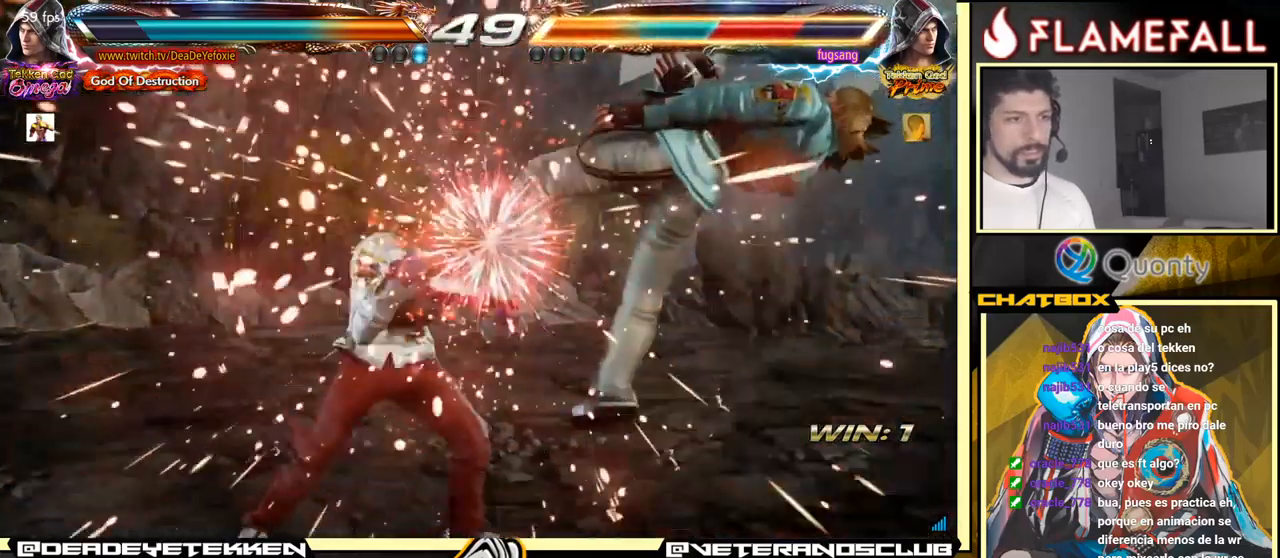
{"buttons": [], "left_stick": "down-left", "events": [[84, "Y", "down"], [184, "A", "up"], [200, "Y", "up"], [300, "left_stick", "down-left"]]}
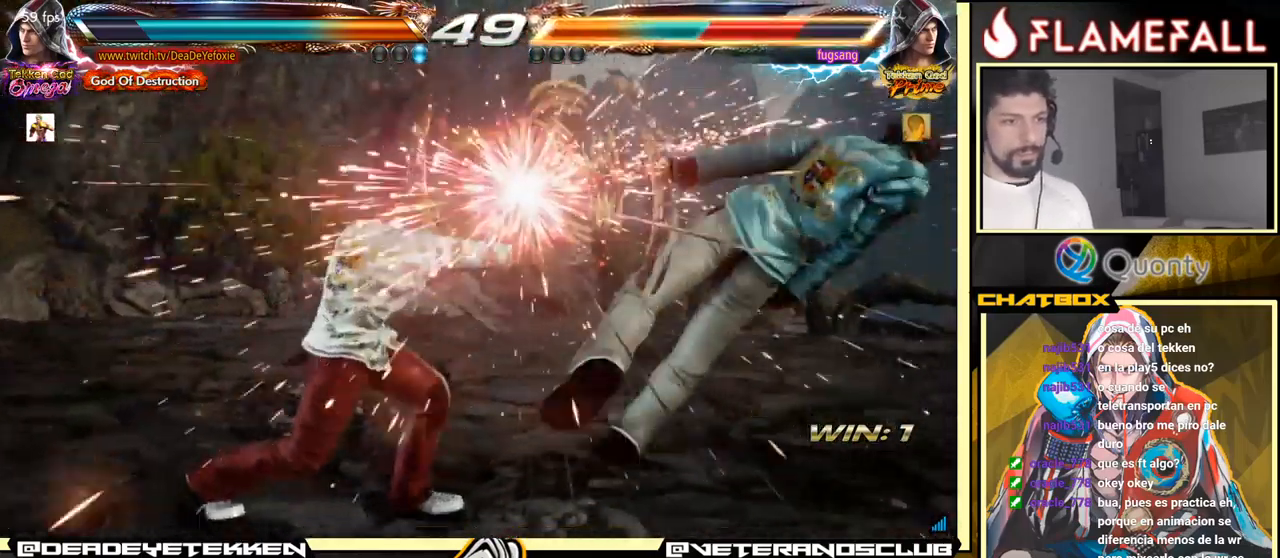
{"buttons": [], "left_stick": "right", "events": [[284, "left_stick", "right"], [367, "left_stick", "center"], [434, "left_stick", "right"]]}
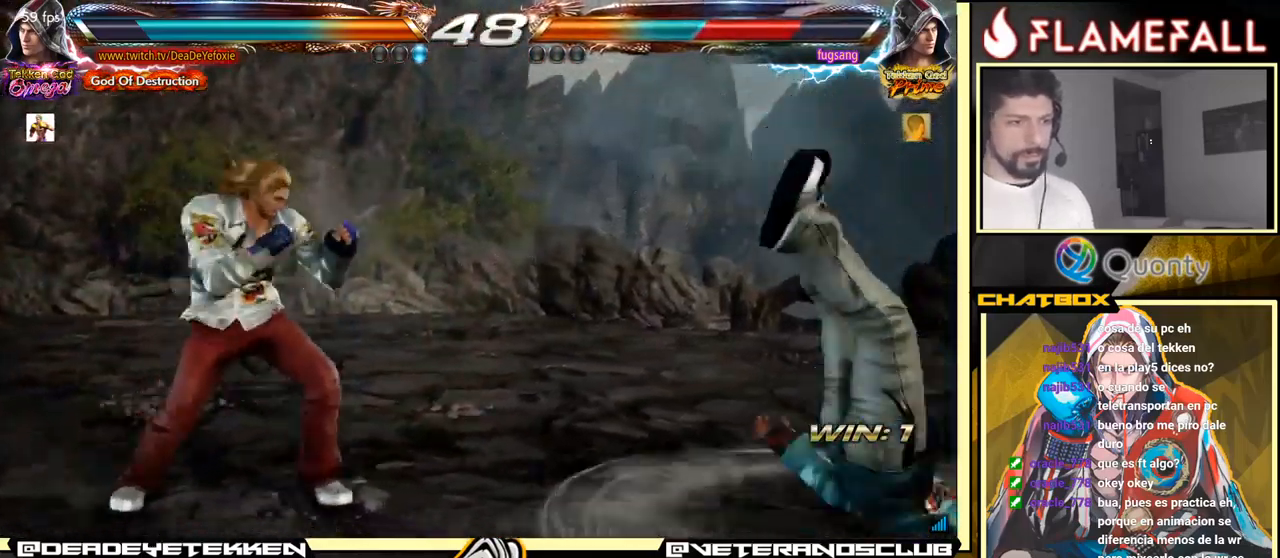
{"buttons": [], "left_stick": "left", "events": [[250, "X", "down"], [284, "left_stick", "down"], [300, "X", "up"], [317, "Y", "down"], [367, "Y", "up"], [367, "left_stick", "left"], [434, "X", "down"], [467, "X", "up"]]}
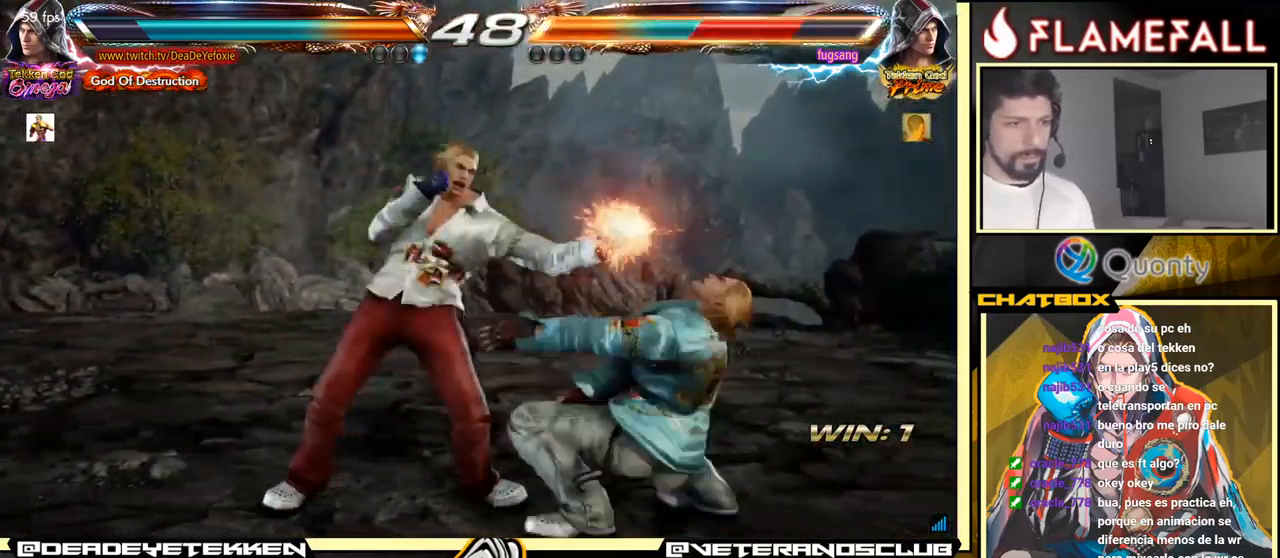
{"buttons": [], "left_stick": "left", "events": [[50, "X", "down"], [117, "X", "up"], [184, "X", "down"], [434, "X", "up"]]}
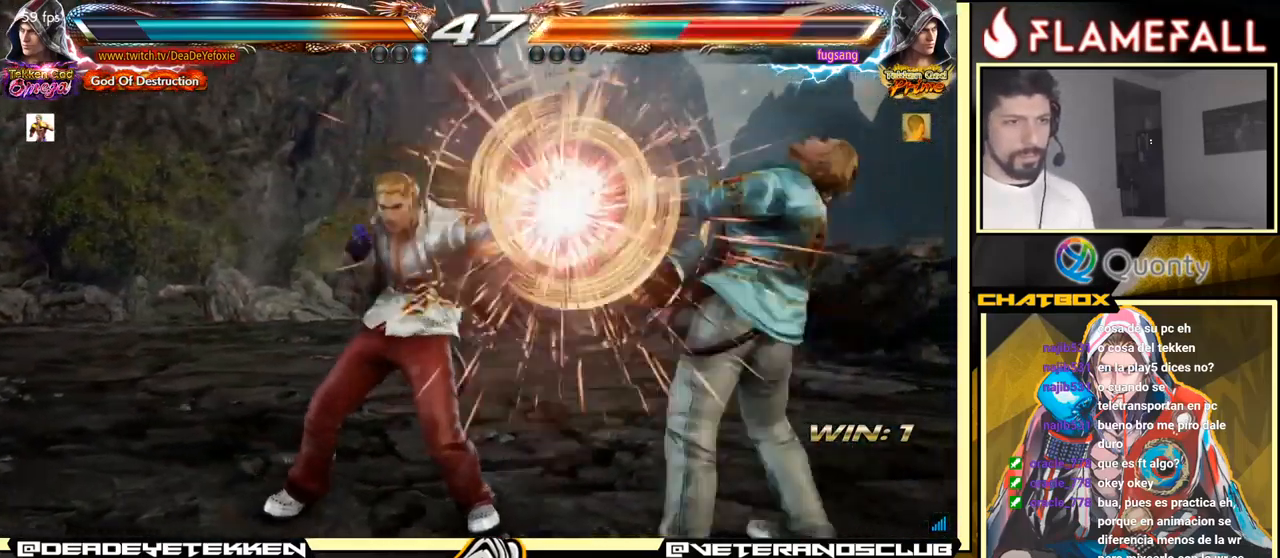
{"buttons": ["X"], "left_stick": "right", "events": [[50, "left_stick", "right"], [100, "A", "down"], [200, "A", "up"], [250, "X", "down"]]}
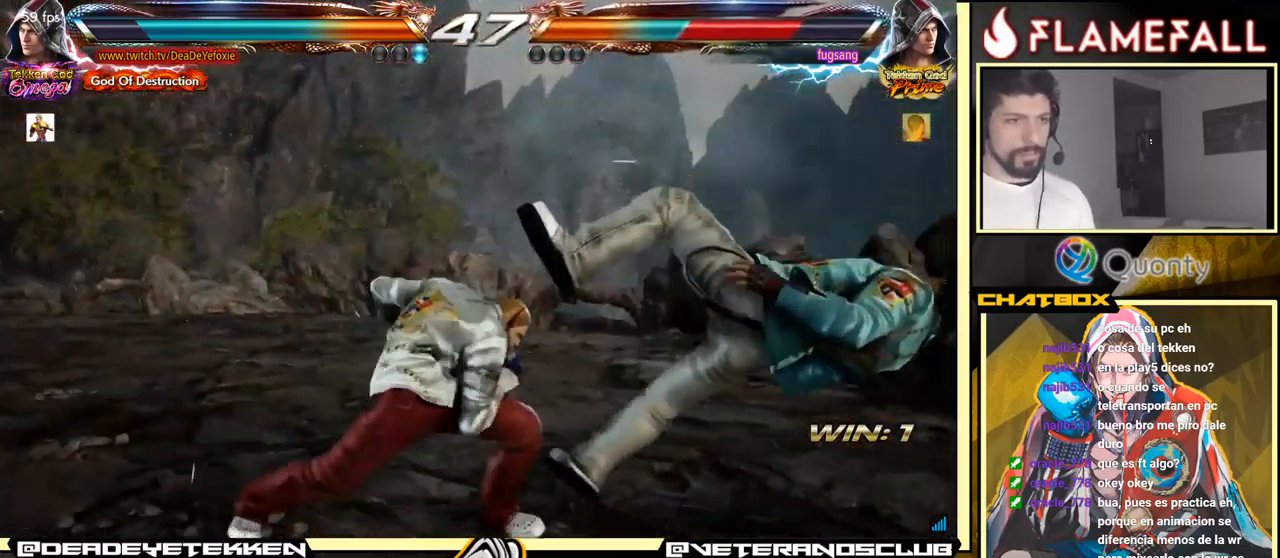
{"buttons": [], "left_stick": "center", "events": [[34, "left_stick", "center"], [50, "X", "up"], [400, "left_stick", "right"], [466, "left_stick", "center"]]}
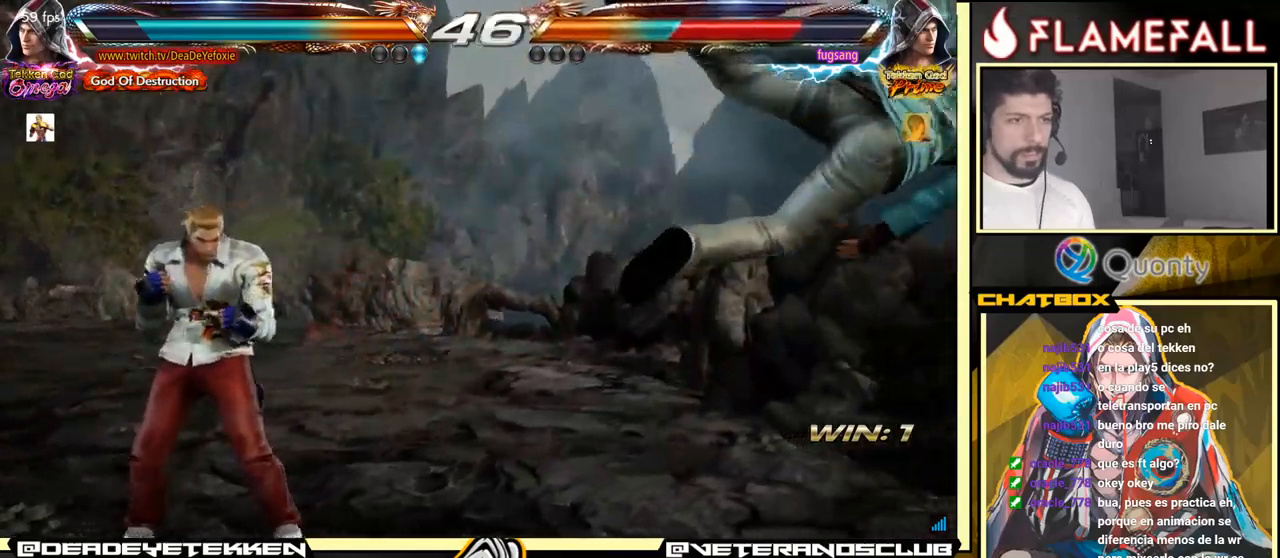
{"buttons": [], "left_stick": "center", "events": [[33, "left_stick", "right"], [316, "left_stick", "up"], [366, "left_stick", "center"]]}
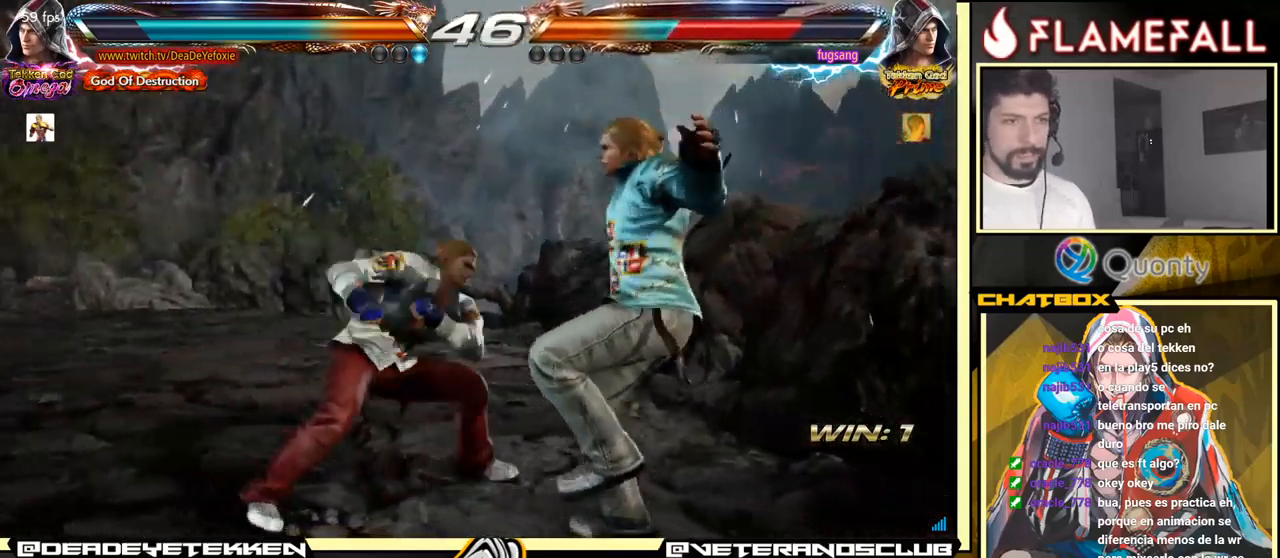
{"buttons": [], "left_stick": "down", "events": [[183, "left_stick", "down"], [216, "Y", "down"], [366, "Y", "up"], [416, "X", "down"], [433, "Y", "down"], [483, "X", "up"], [483, "Y", "up"]]}
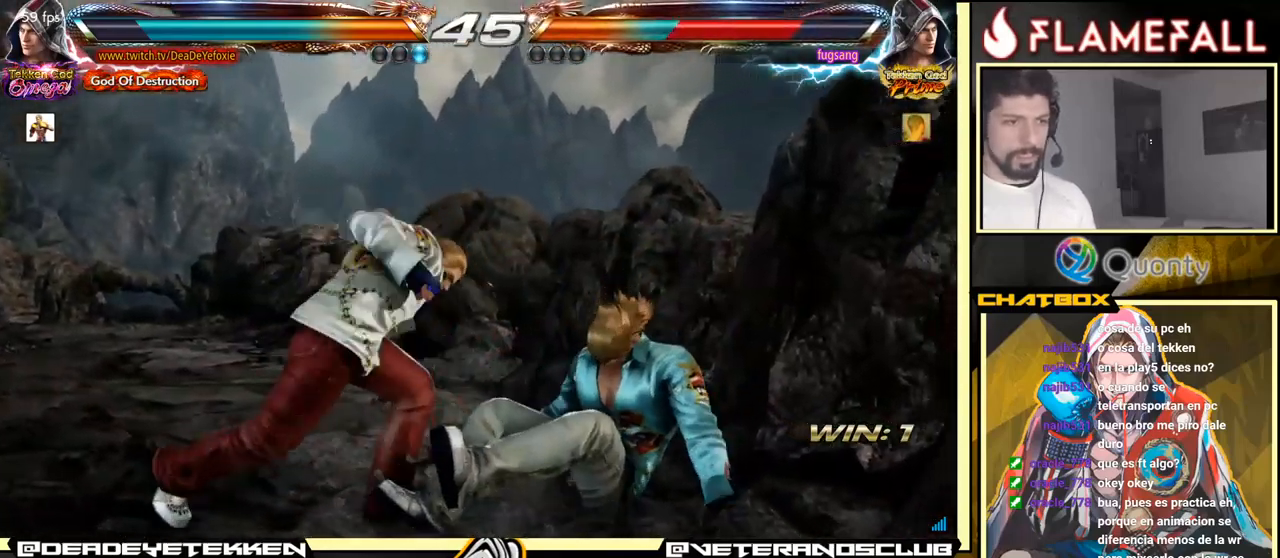
{"buttons": [], "left_stick": "down-right", "events": [[66, "Y", "down"], [83, "X", "down"], [133, "X", "up"], [133, "Y", "up"], [166, "Y", "down"], [200, "Y", "up"], [266, "X", "down"], [266, "Y", "down"], [316, "X", "up"], [316, "Y", "up"], [333, "left_stick", "center"], [366, "Y", "down"], [400, "X", "down"], [416, "left_stick", "down-right"], [450, "X", "up"], [483, "Y", "up"]]}
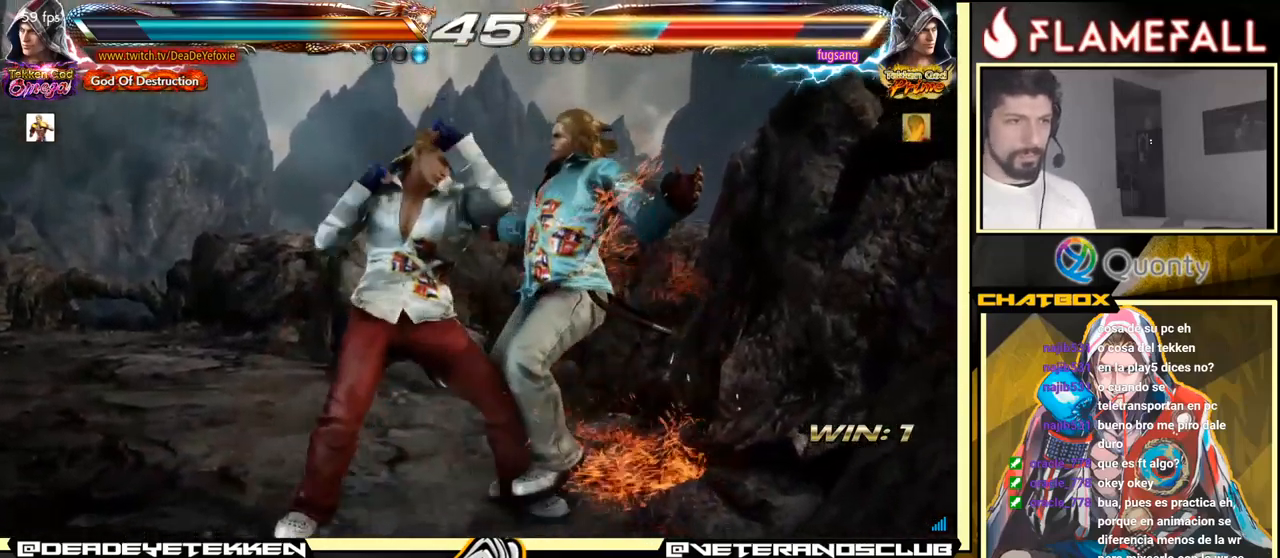
{"buttons": [], "left_stick": "center", "events": [[116, "R1", "down"], [150, "R1", "up"], [233, "R1", "down"], [266, "R1", "up"], [333, "R1", "down"], [366, "R1", "up"], [450, "left_stick", "center"]]}